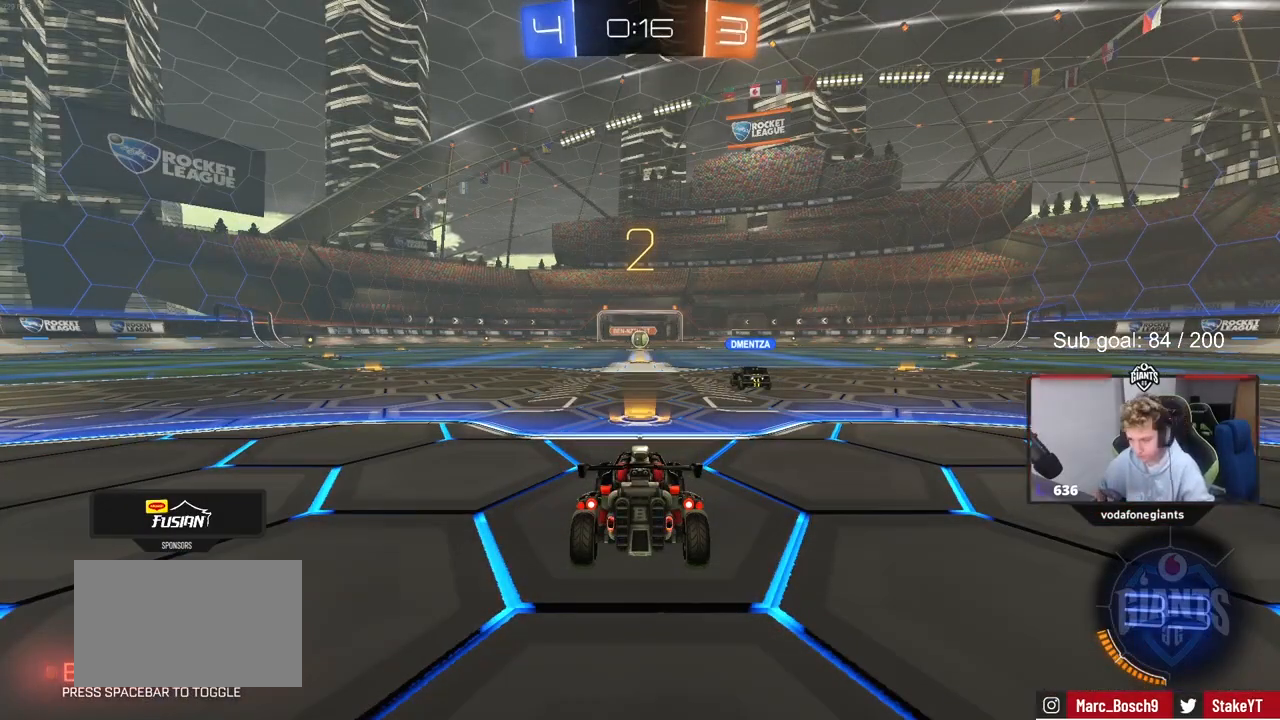
Gameplay with keyboard and mouse; each line is a JSON object with the keys and mouse buttons held at the frame after it. "events" lists presses ("down") and releases ("up") of "1", "2", "3", "4", "5", "a", "alt", "c", "caps_lock", "ctrl", "d", "e", "f", "g", "q", "r", "s", "shift", "space", "t", "tab", "v", "w", "x", "z", "mouse_left", "mouse_wheel" and "mouse_right" between this image and that frame as [ms after this image, input, new state], when the widget could be followed in between. "mouse_left", "mouse_wheel", "mouse_right" = the "left", "wheel", "right" buttons of the "mouse" list. No other keys are recorded. "wheel" means that the mouse wheel is clicked or scrolled. Not read: mouse_move.
{"keys": ["tab", "w"], "mouse": [], "events": [[267, "tab", "down"]]}
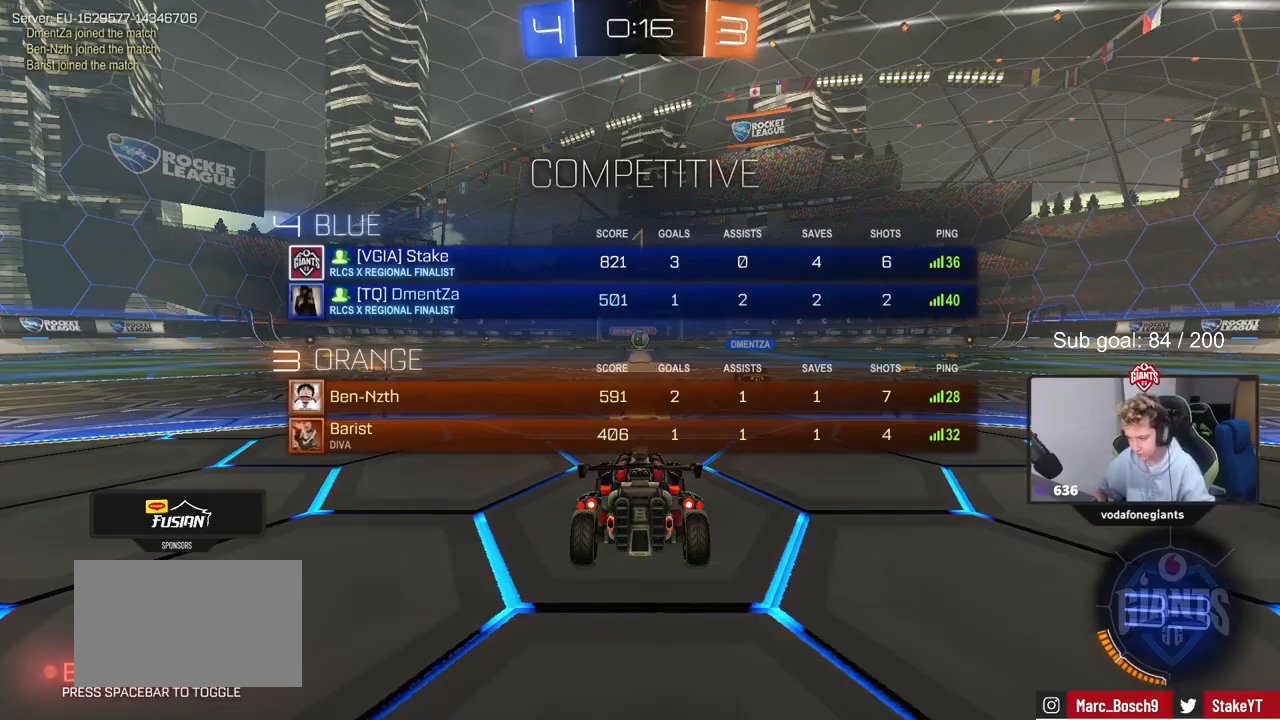
{"keys": ["tab", "w"], "mouse": ["left"], "events": [[267, "mouse_left", "down"]]}
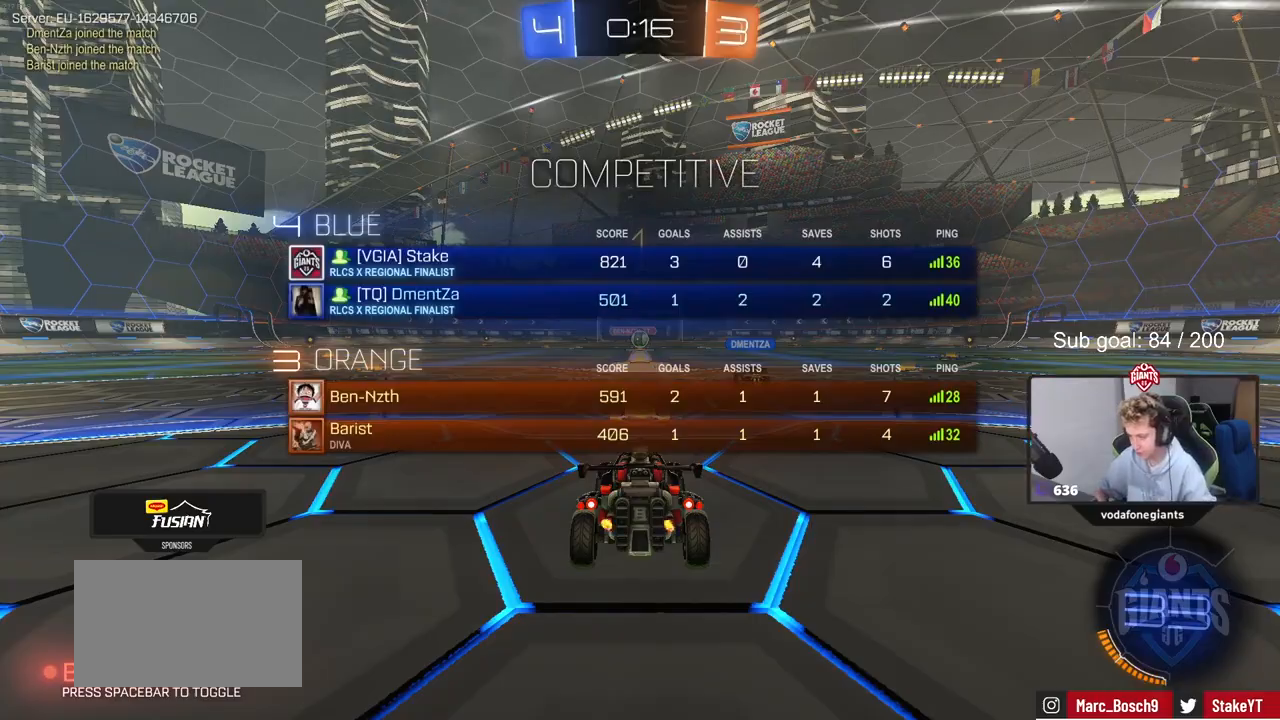
{"keys": ["tab", "w"], "mouse": ["right"], "events": [[333, "mouse_right", "down"], [333, "space", "down"], [433, "mouse_left", "up"], [433, "mouse_right", "up"], [500, "mouse_right", "down"], [500, "space", "up"]]}
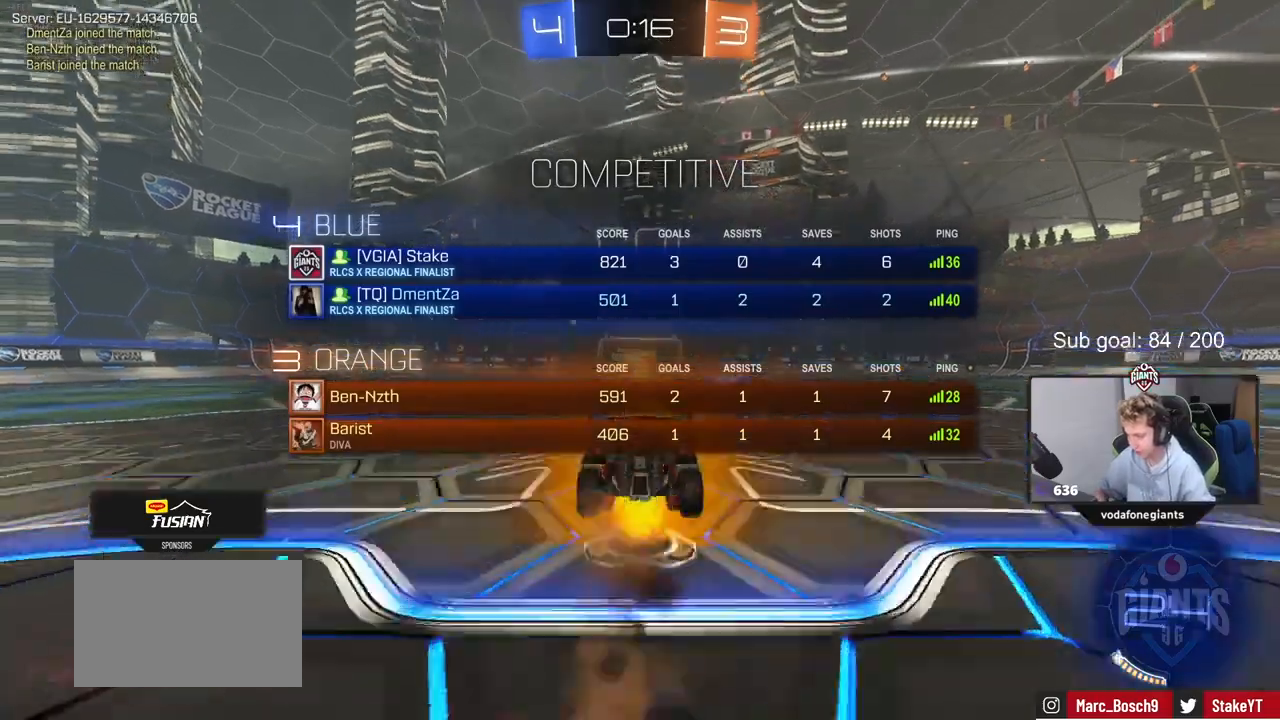
{"keys": [], "mouse": [], "events": [[133, "mouse_right", "up"], [233, "space", "down"], [367, "space", "up"], [400, "tab", "up"], [433, "w", "up"]]}
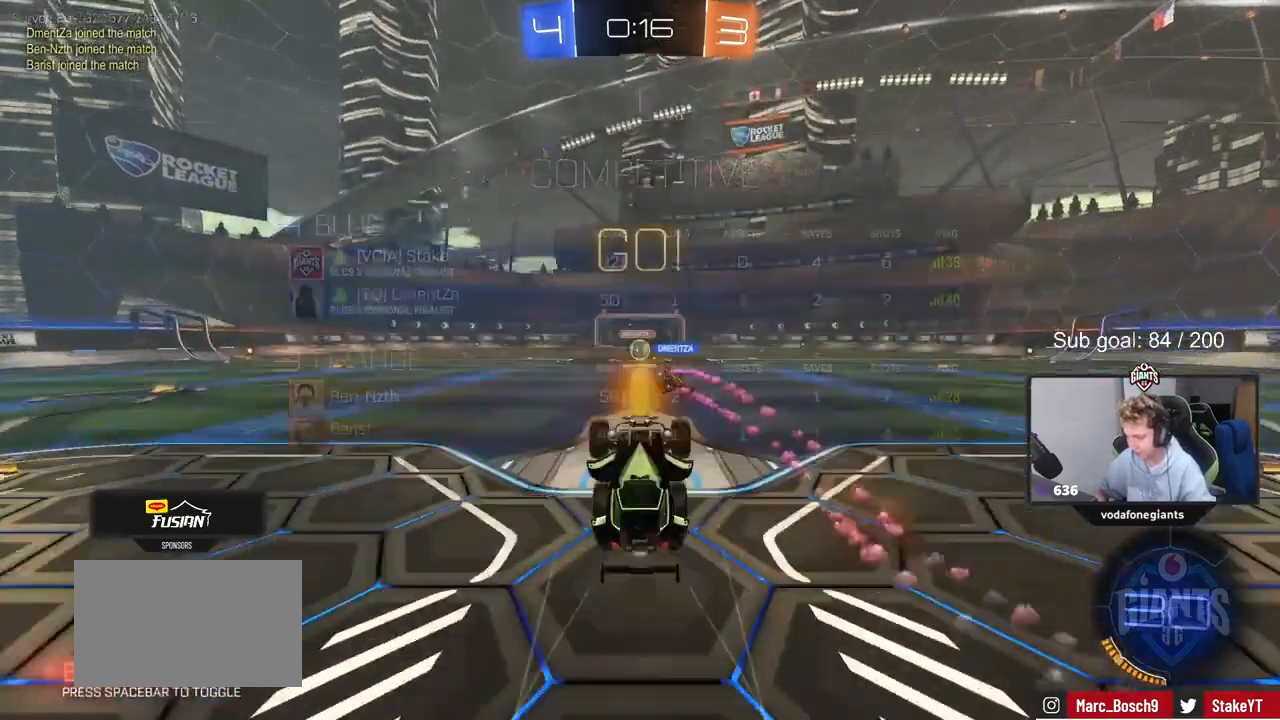
{"keys": ["w"], "mouse": [], "events": [[333, "w", "down"]]}
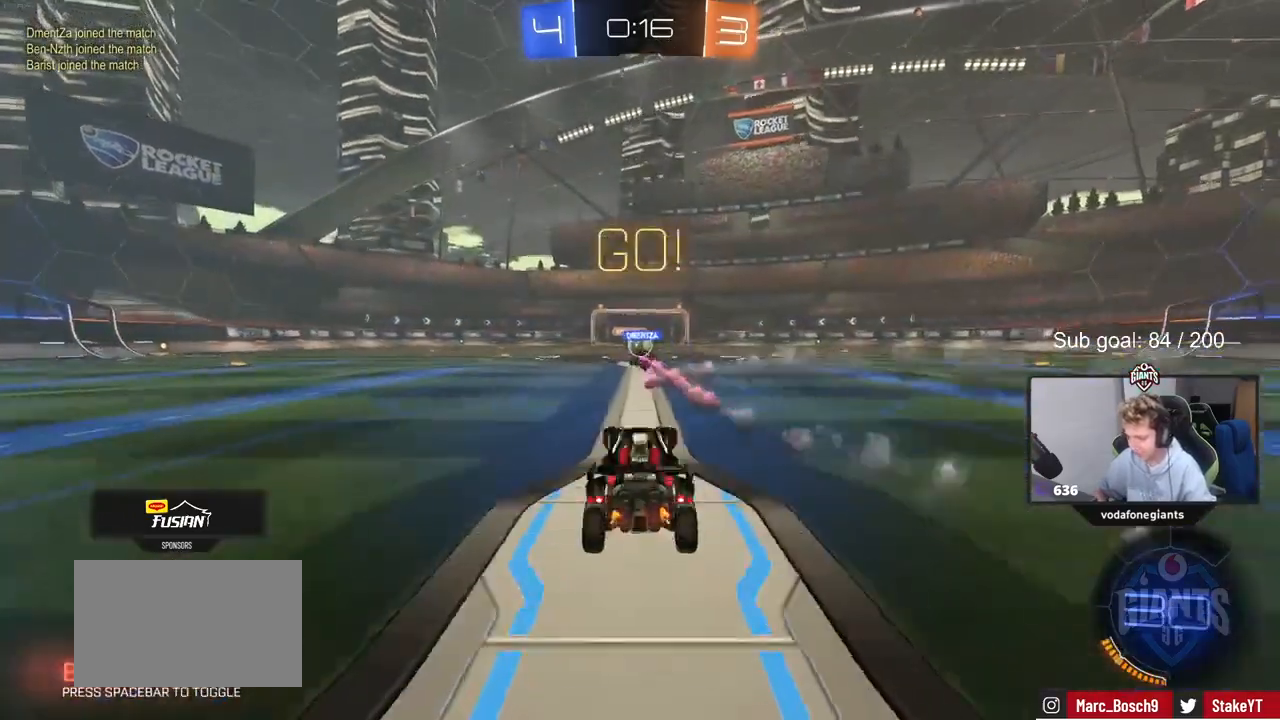
{"keys": ["w"], "mouse": [], "events": []}
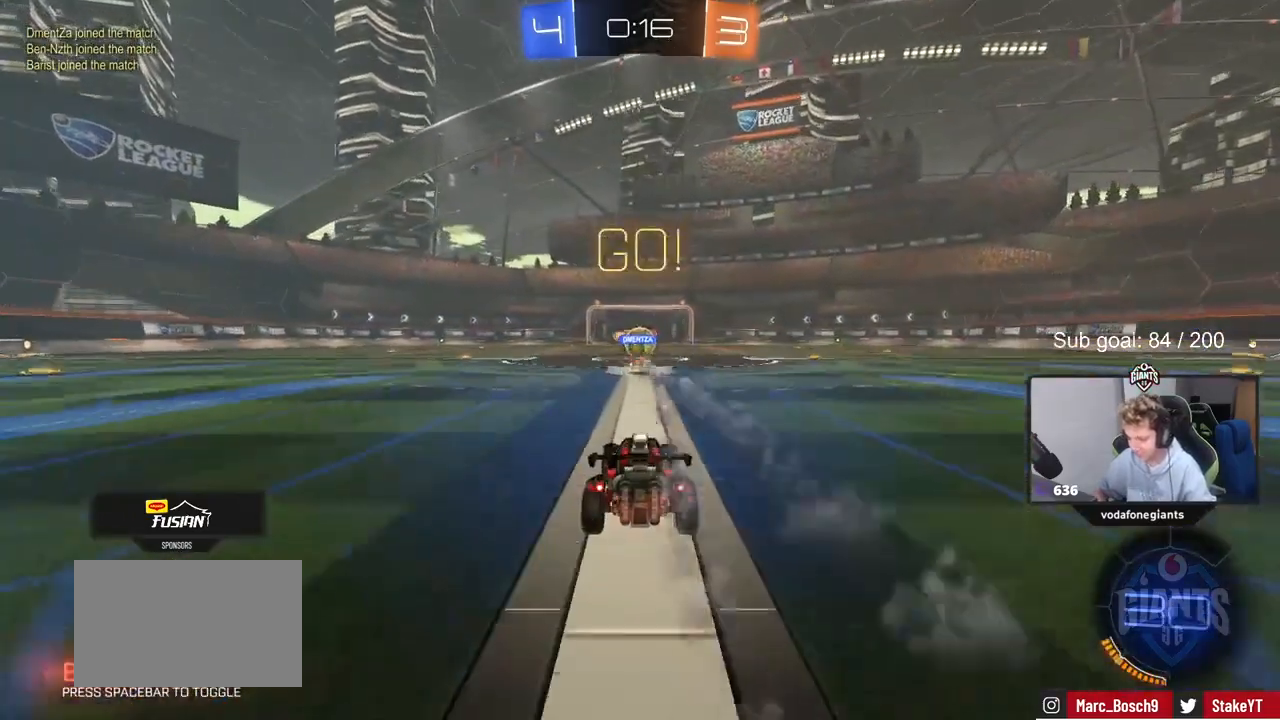
{"keys": ["w"], "mouse": [], "events": [[33, "d", "down"], [267, "d", "up"], [300, "a", "down"], [467, "a", "up"], [467, "d", "down"], [500, "d", "up"]]}
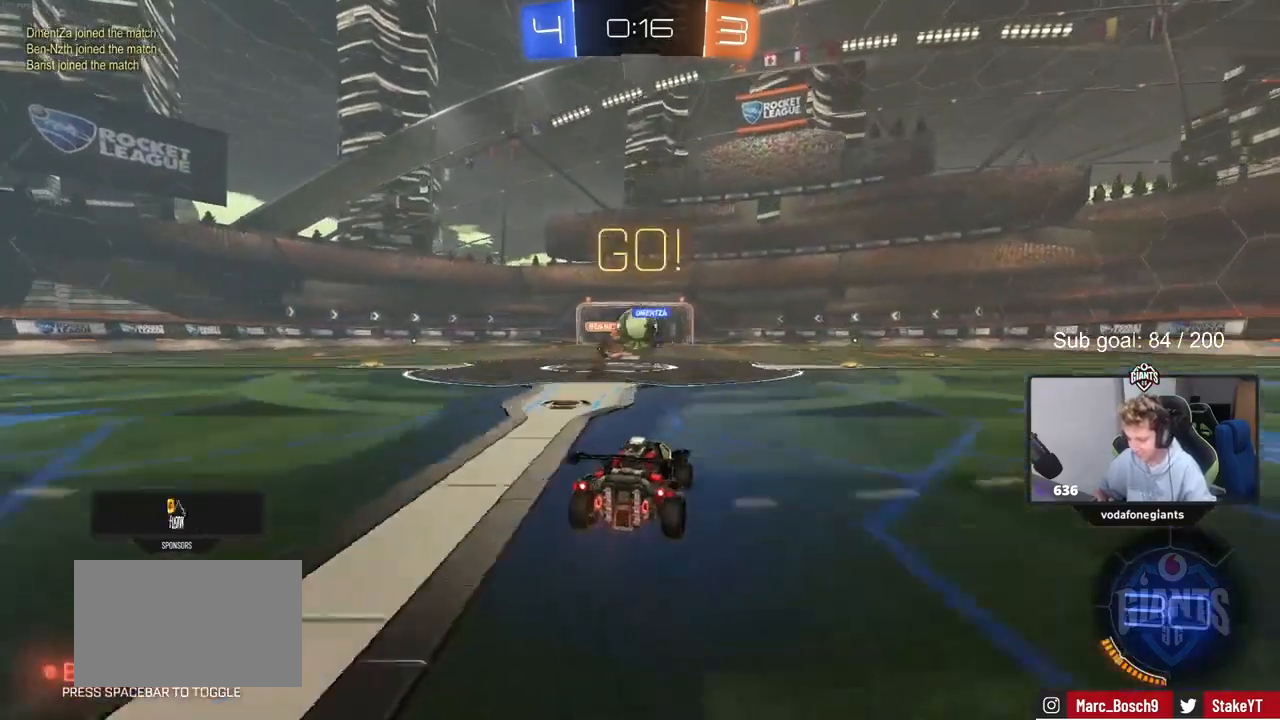
{"keys": [], "mouse": ["left"], "events": [[33, "a", "down"], [100, "a", "up"], [100, "mouse_left", "down"], [300, "a", "down"], [333, "w", "up"], [367, "a", "up"], [400, "mouse_right", "down"], [467, "mouse_right", "up"]]}
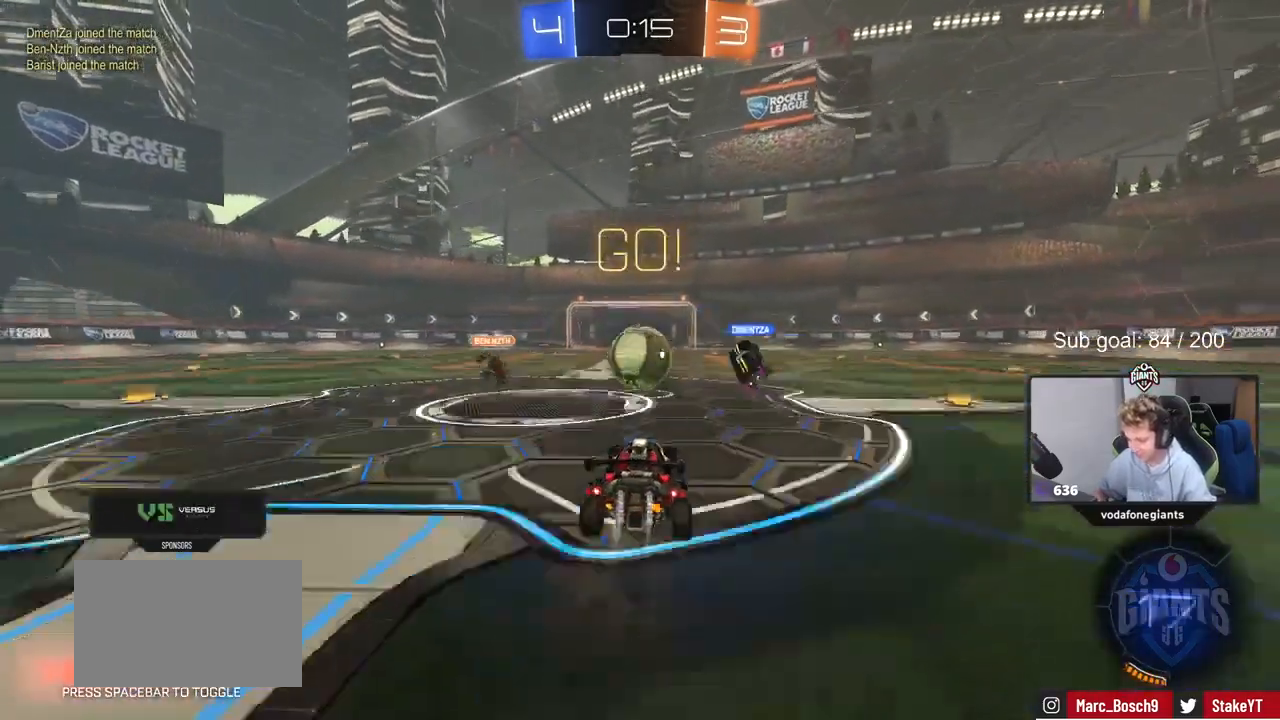
{"keys": ["a", "shift", "w"], "mouse": ["left", "right"], "events": [[300, "a", "down"], [300, "shift", "down"], [300, "w", "down"], [400, "mouse_right", "down"]]}
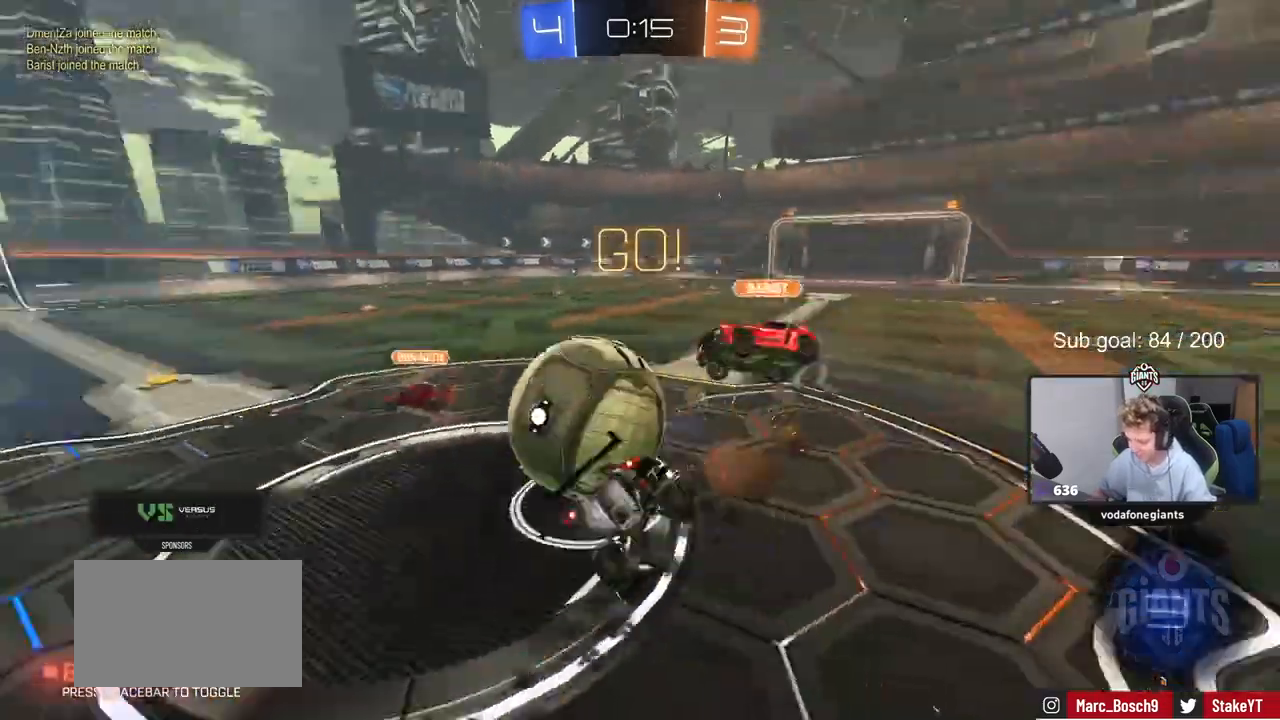
{"keys": ["a", "w"], "mouse": [], "events": [[67, "mouse_right", "up"], [133, "mouse_left", "up"], [133, "w", "up"], [167, "s", "down"], [300, "s", "up"], [400, "w", "down"], [467, "shift", "up"]]}
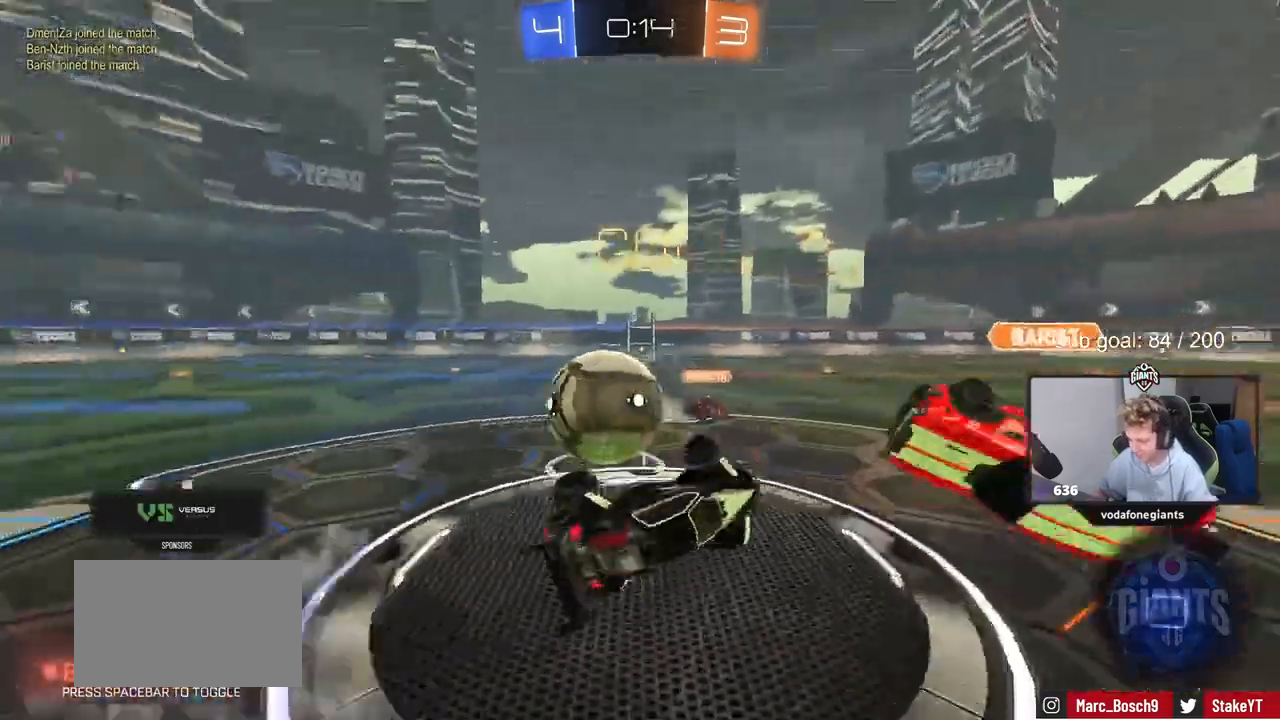
{"keys": ["a", "w"], "mouse": [], "events": [[233, "a", "up"], [367, "a", "down"]]}
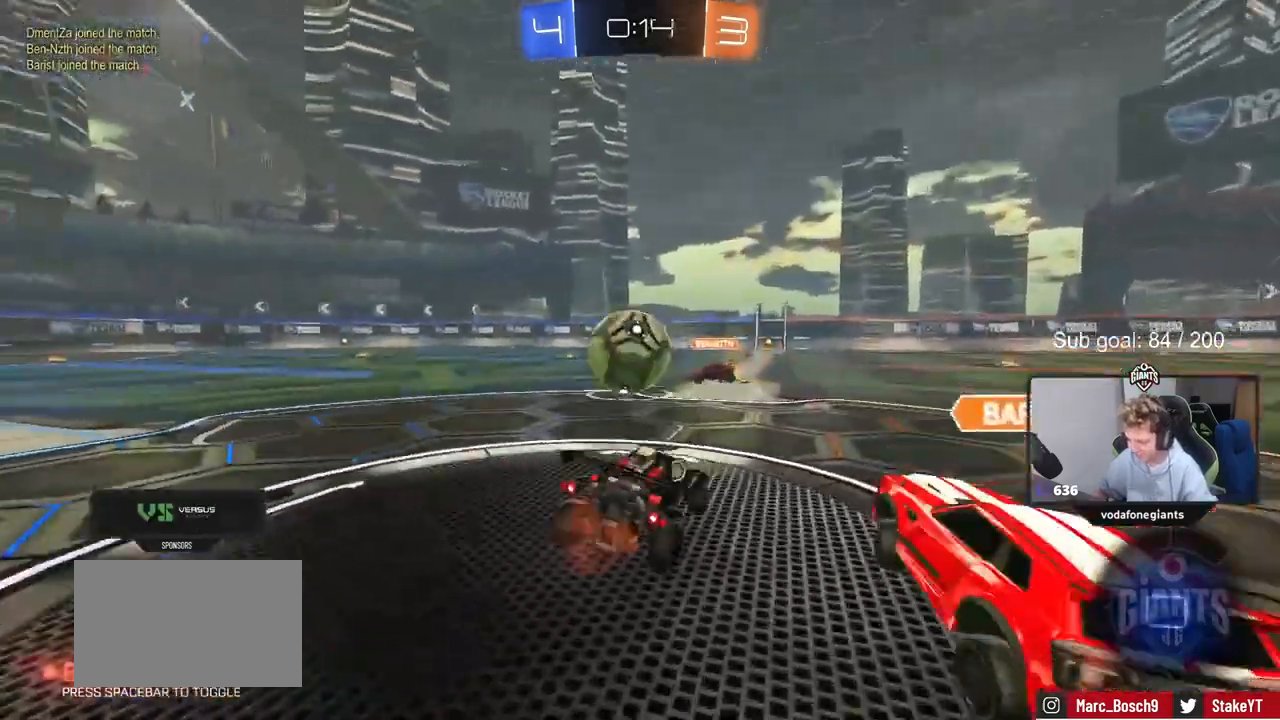
{"keys": ["a", "w"], "mouse": [], "events": [[300, "a", "up"], [433, "a", "down"]]}
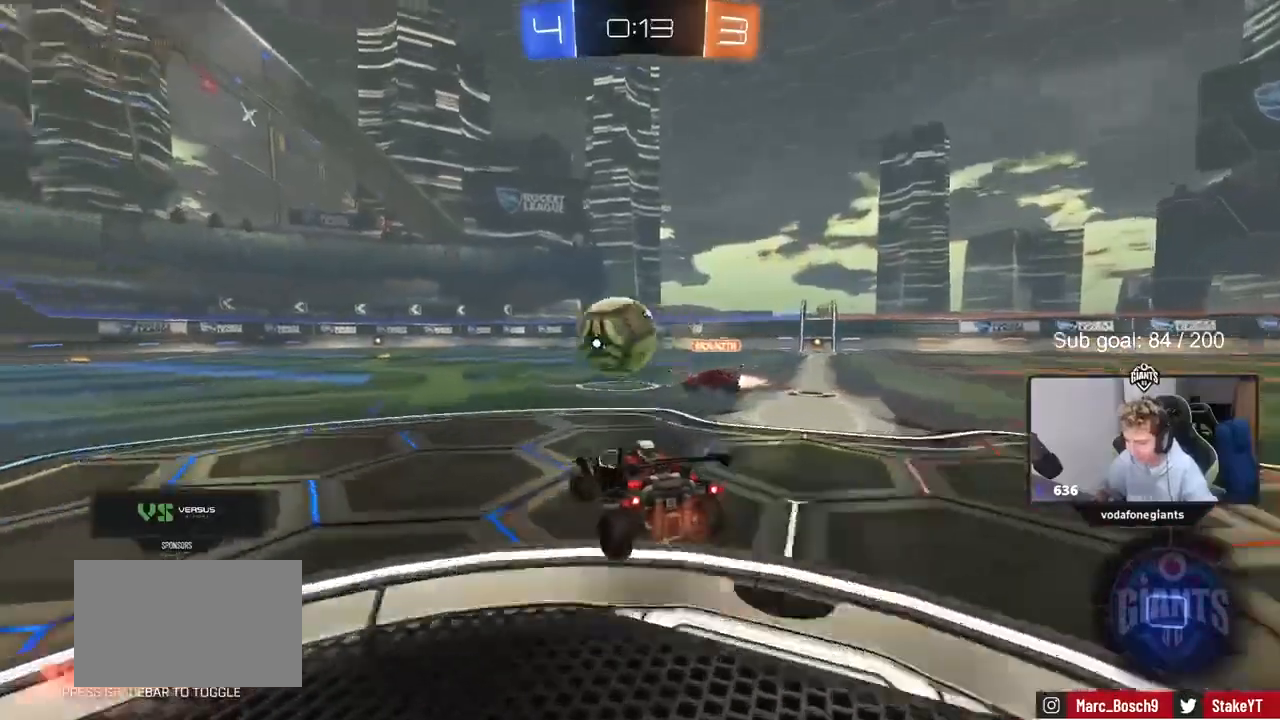
{"keys": ["a", "s", "shift"], "mouse": ["left", "right"], "events": [[67, "mouse_left", "down"], [133, "a", "up"], [167, "d", "down"], [167, "mouse_right", "down"], [300, "a", "down"], [300, "d", "up"], [300, "mouse_right", "up"], [300, "shift", "down"], [367, "mouse_right", "down"], [400, "s", "down"], [400, "w", "up"]]}
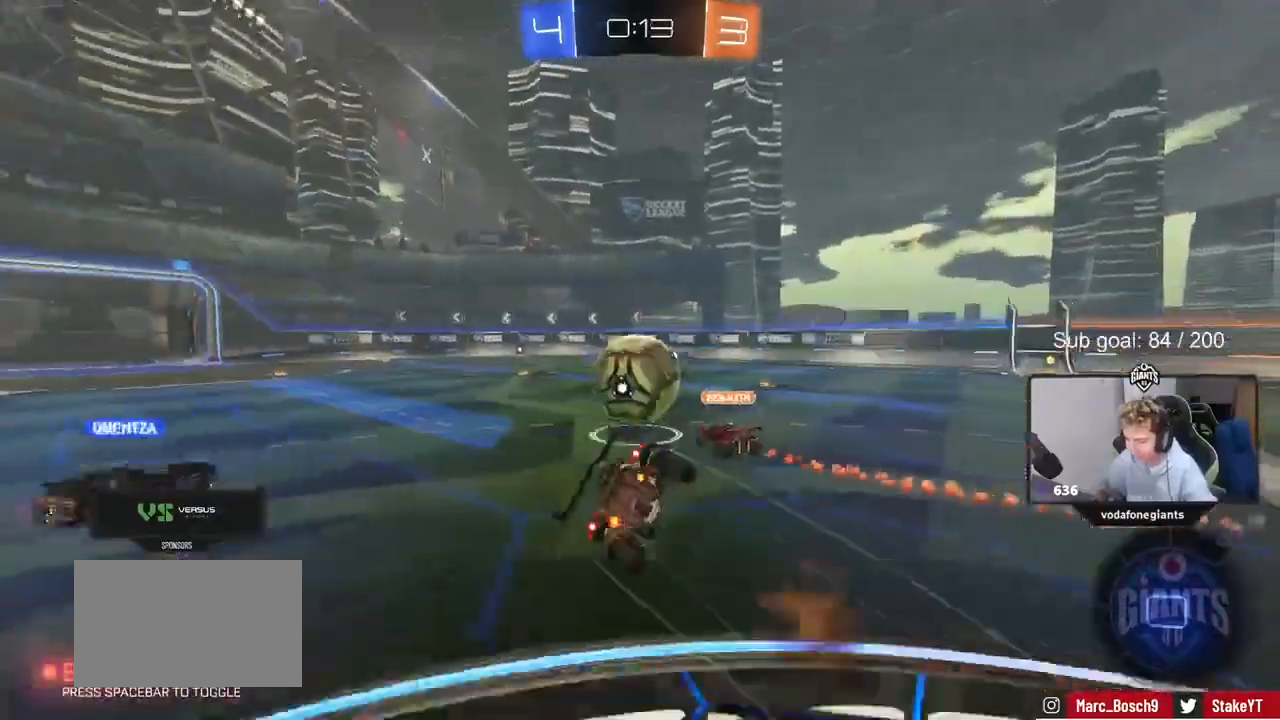
{"keys": ["a", "shift"], "mouse": [], "events": [[100, "mouse_right", "up"], [233, "s", "up"], [267, "mouse_left", "up"], [367, "s", "down"], [500, "s", "up"]]}
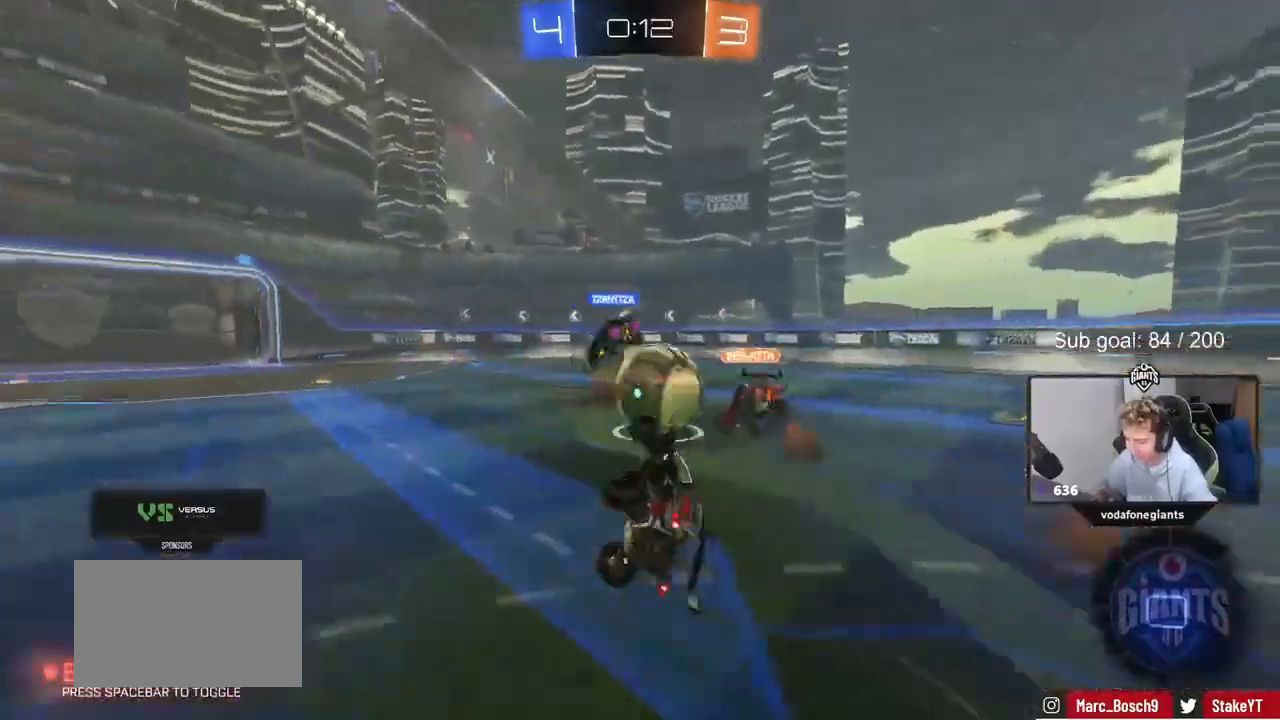
{"keys": ["a", "w"], "mouse": [], "events": [[167, "shift", "up"], [233, "a", "up"], [333, "w", "down"], [400, "a", "down"]]}
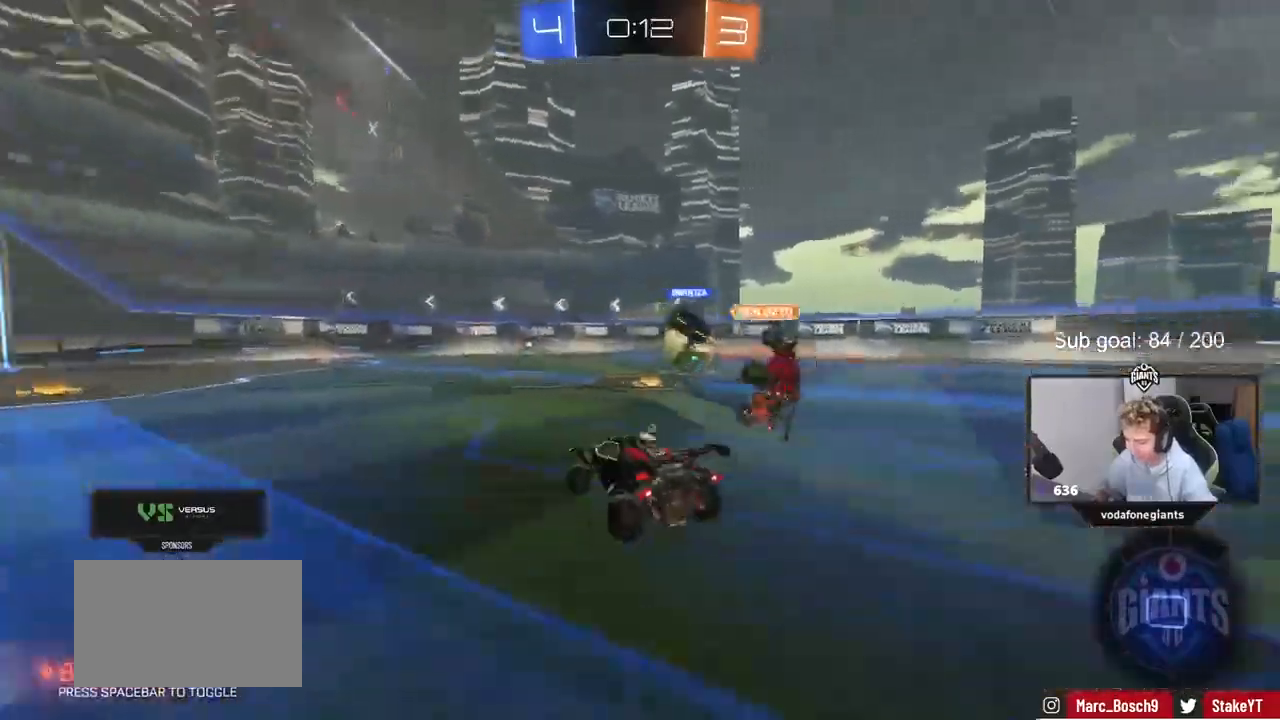
{"keys": ["w"], "mouse": [], "events": [[33, "space", "down"], [133, "a", "up"], [167, "space", "up"], [300, "a", "down"], [400, "a", "up"]]}
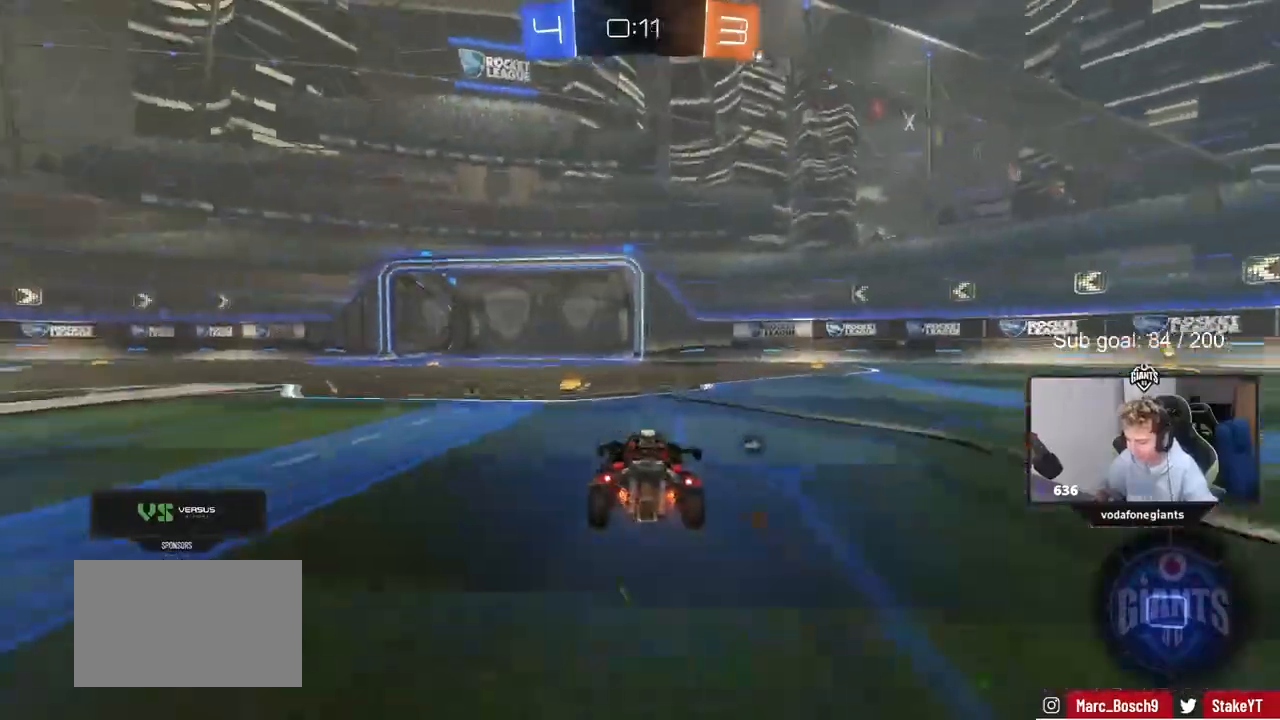
{"keys": ["a", "w"], "mouse": ["left"], "events": [[33, "mouse_left", "down"], [100, "a", "down"]]}
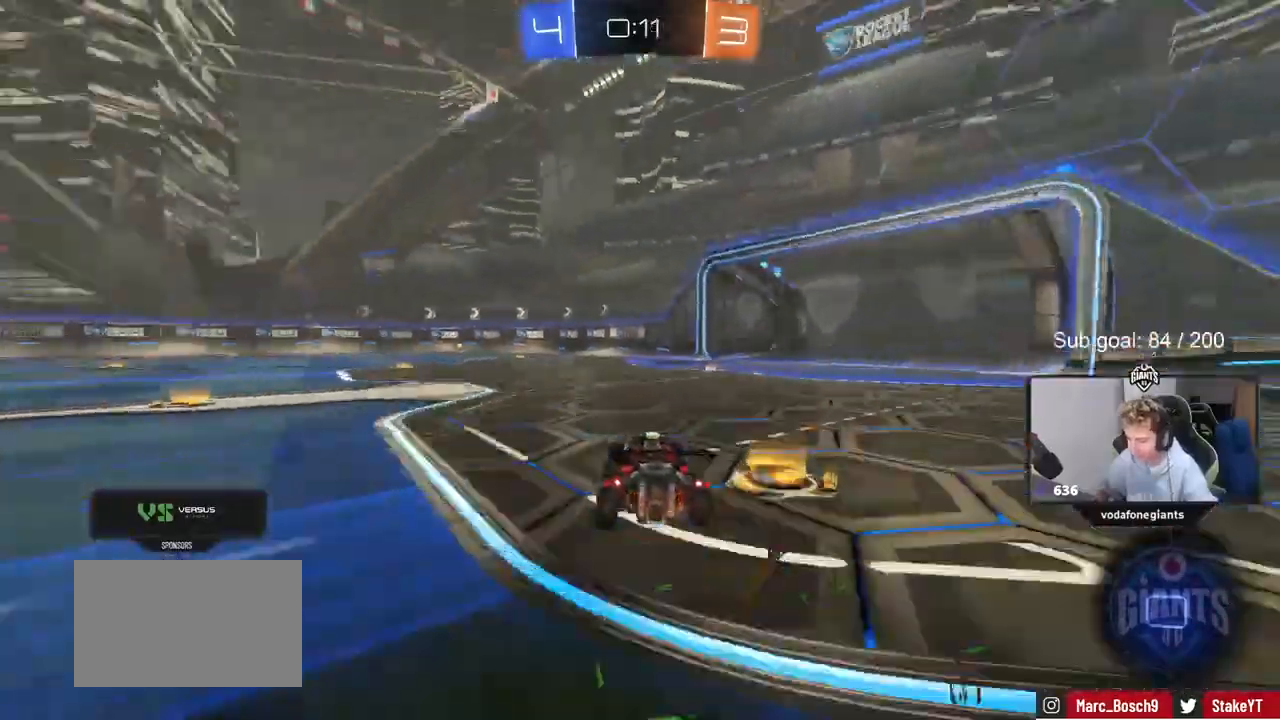
{"keys": ["a", "s", "shift"], "mouse": ["left"], "events": [[67, "a", "up"], [67, "mouse_right", "down"], [100, "a", "down"], [100, "shift", "down"], [100, "space", "down"], [167, "mouse_right", "up"], [200, "mouse_right", "down"], [233, "s", "down"], [233, "space", "up"], [233, "w", "up"], [400, "mouse_right", "up"]]}
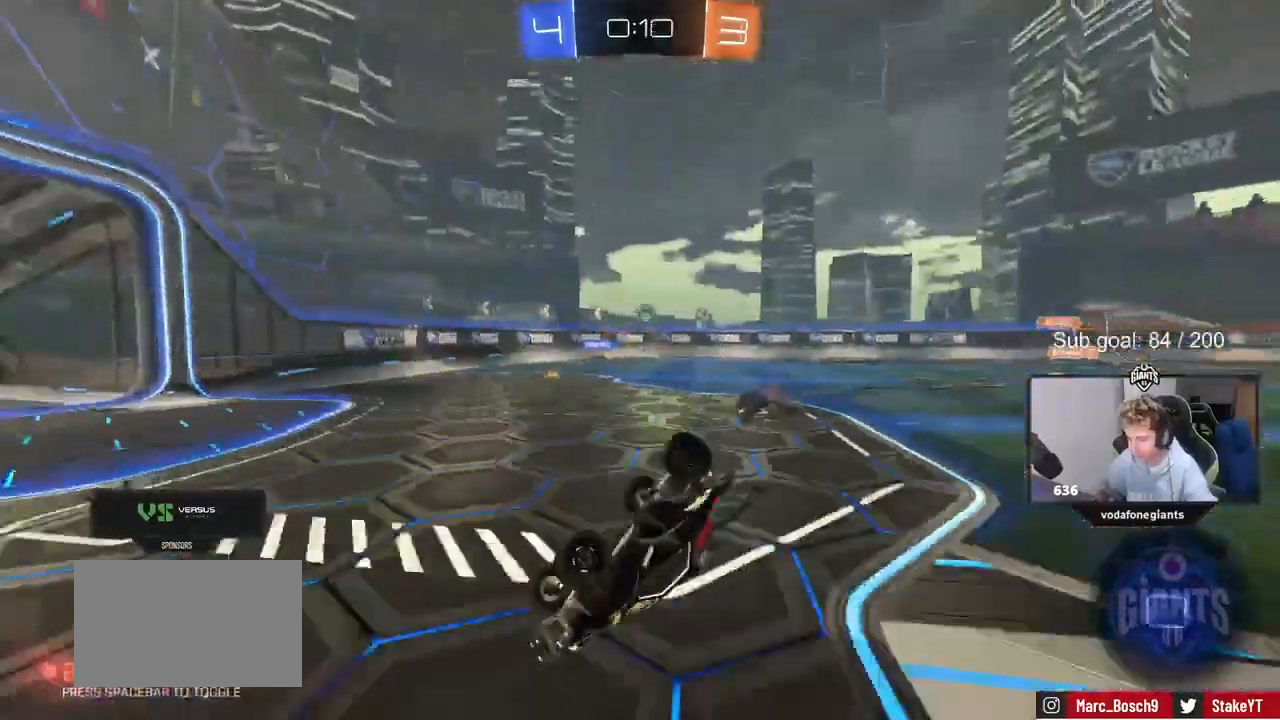
{"keys": ["a"], "mouse": ["left"], "events": [[67, "s", "up"], [167, "s", "down"], [300, "mouse_left", "up"], [300, "space", "down"], [367, "shift", "up"], [467, "s", "up"], [500, "mouse_left", "down"], [500, "space", "up"]]}
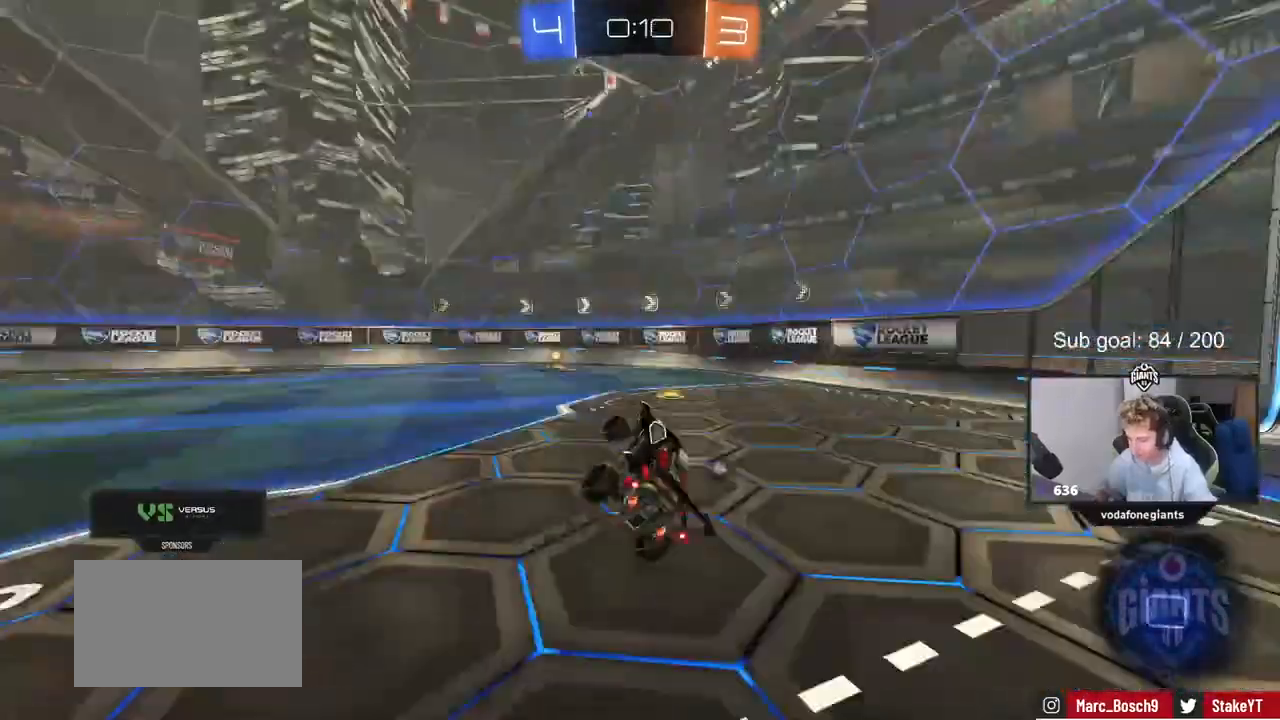
{"keys": ["space", "w"], "mouse": ["left"], "events": [[100, "a", "up"], [100, "w", "down"], [467, "space", "down"]]}
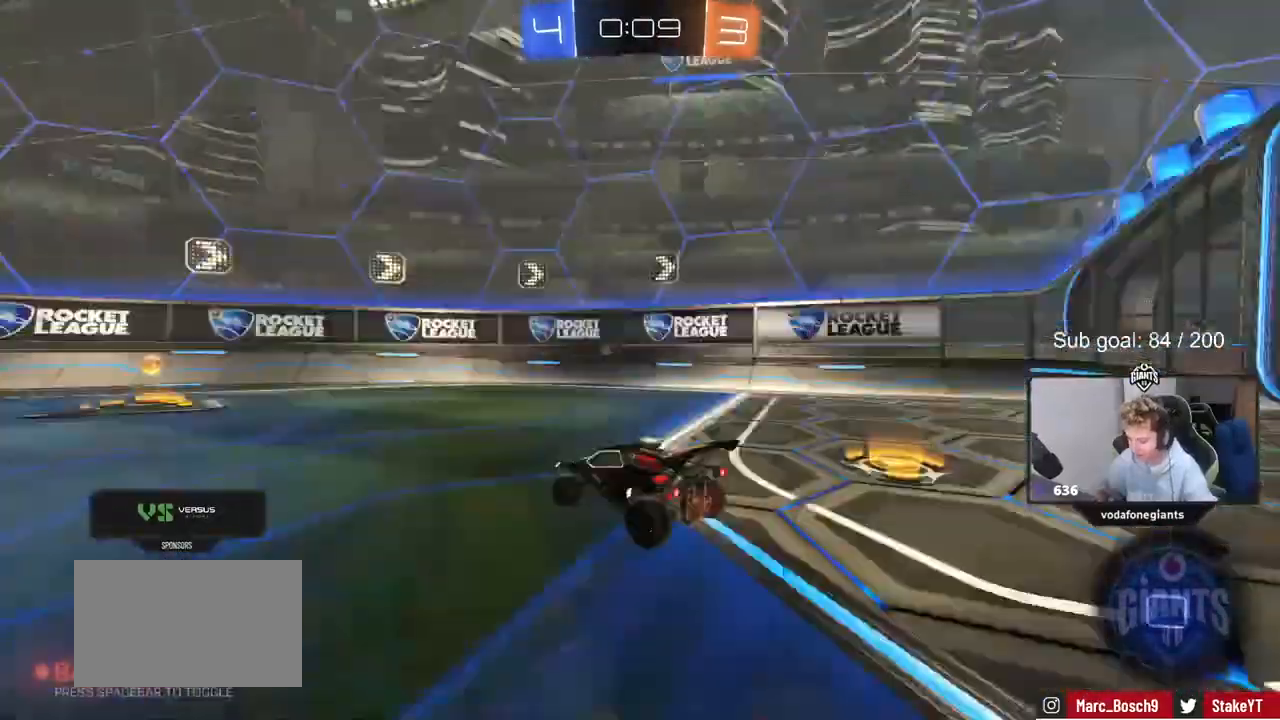
{"keys": ["a", "w"], "mouse": [], "events": [[67, "mouse_left", "up"], [100, "a", "down"], [100, "shift", "down"], [100, "space", "up"], [333, "shift", "up"]]}